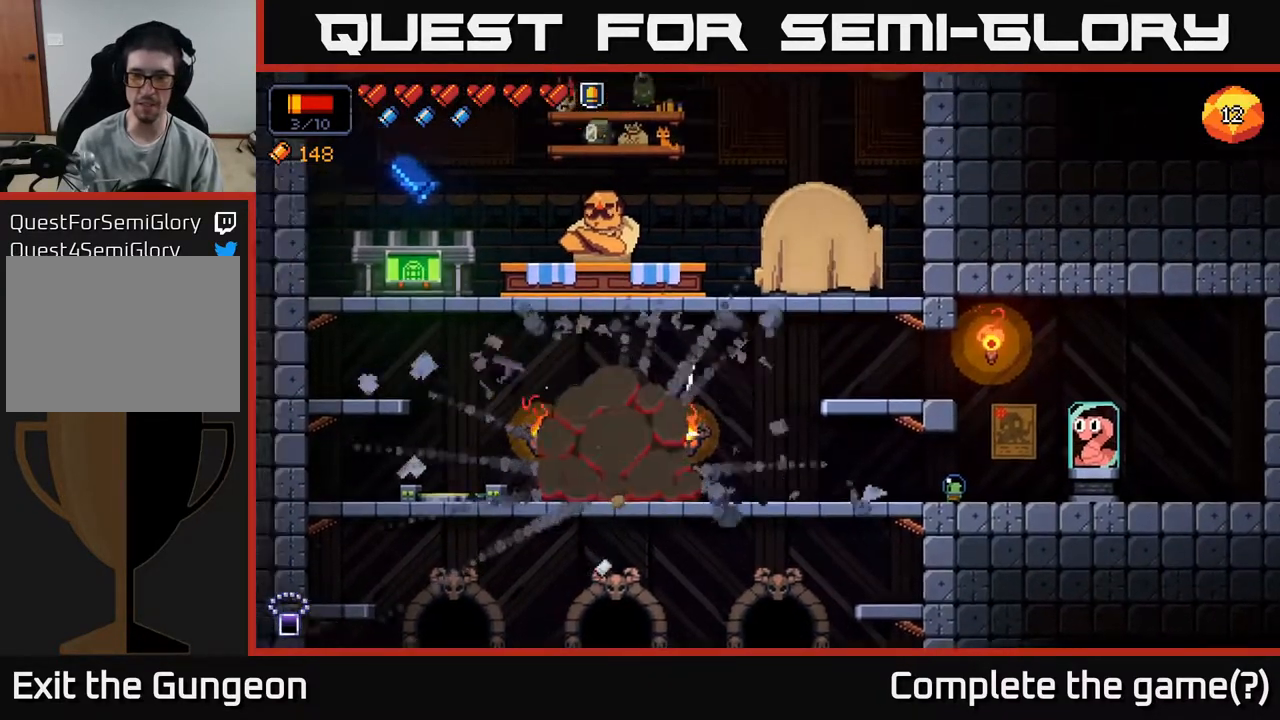
Gameplay with a controller (Xbox layout); each line is a JSON object with the inputs held at the frame after it. "events" lists button and stick changes between this image and that frame as [ms after this image, input, new state], when the widget could be followed in between.
{"buttons": [], "left_stick": "right", "right_stick": "center", "events": [[250, "left_stick", "right"]]}
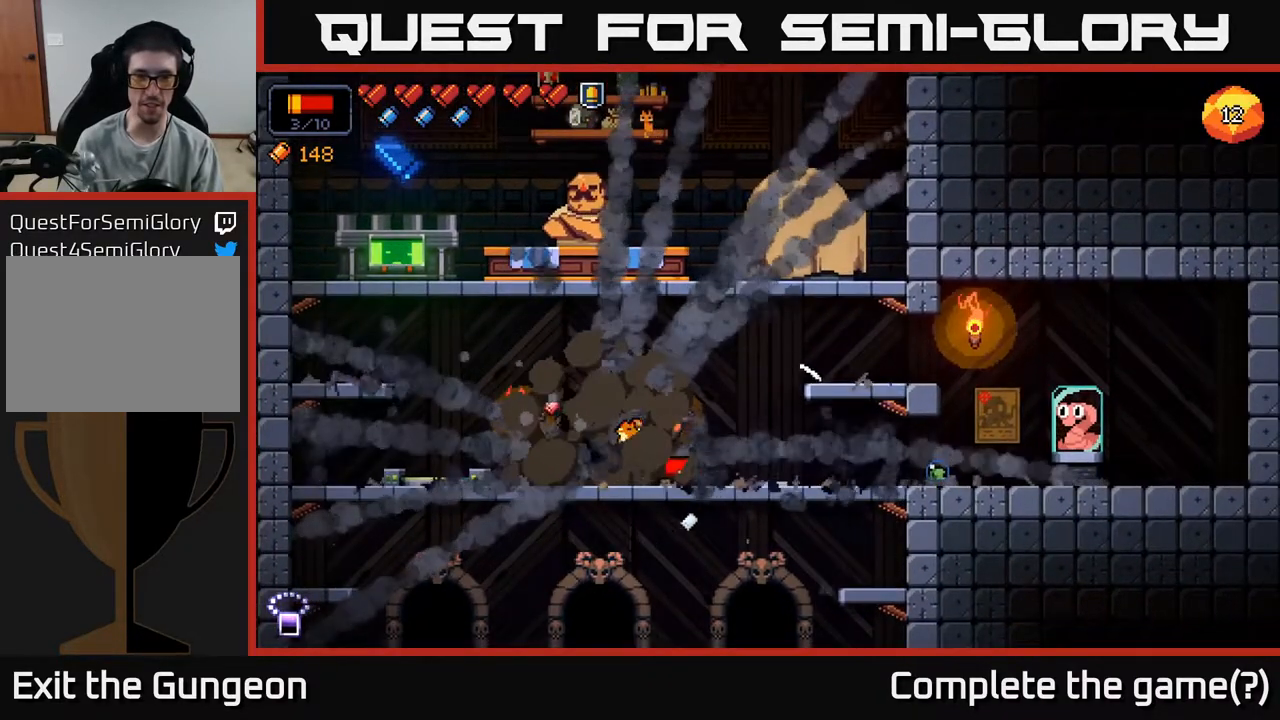
{"buttons": [], "left_stick": "right", "right_stick": "center", "events": [[100, "X", "down"], [200, "X", "up"]]}
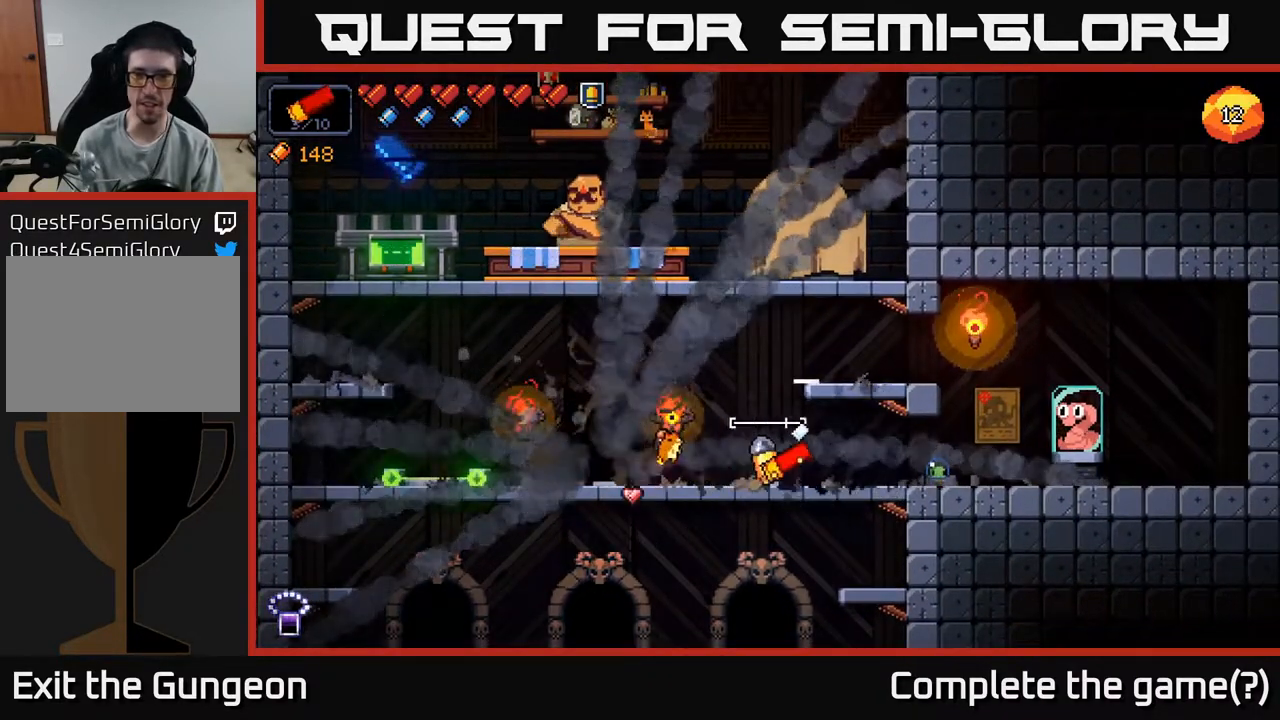
{"buttons": [], "left_stick": "right", "right_stick": "center", "events": []}
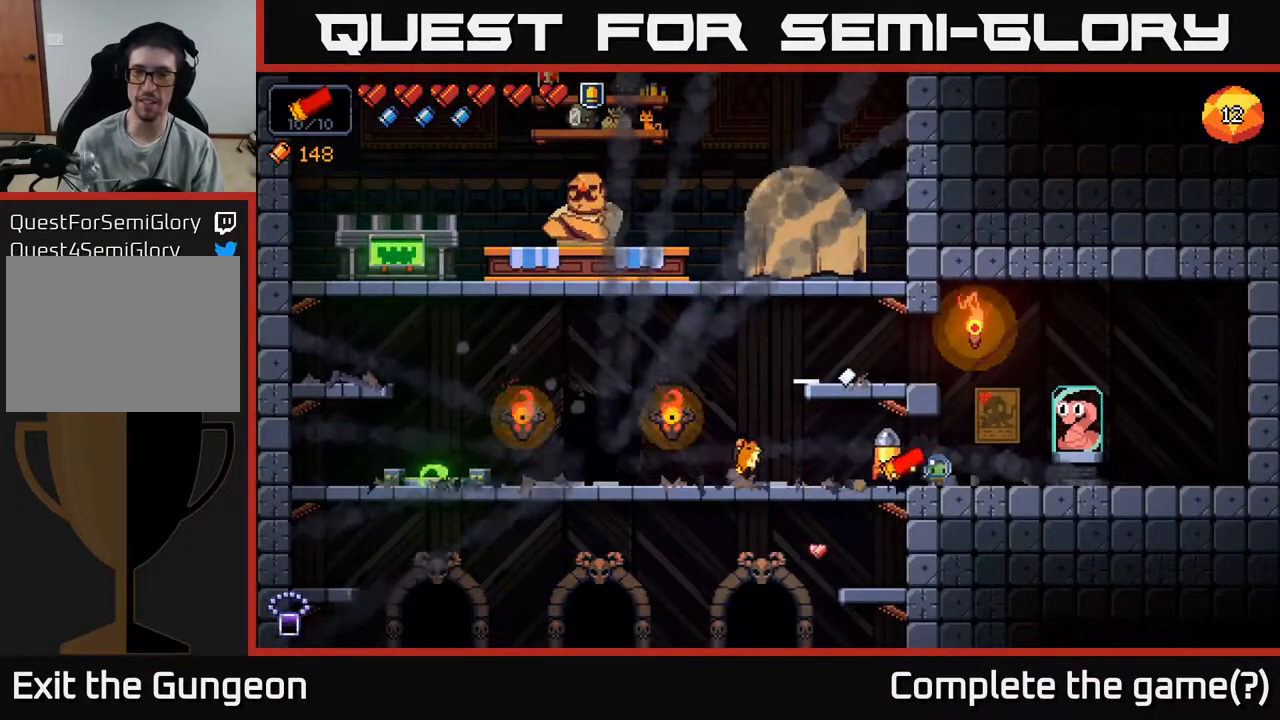
{"buttons": [], "left_stick": "right", "right_stick": "center", "events": []}
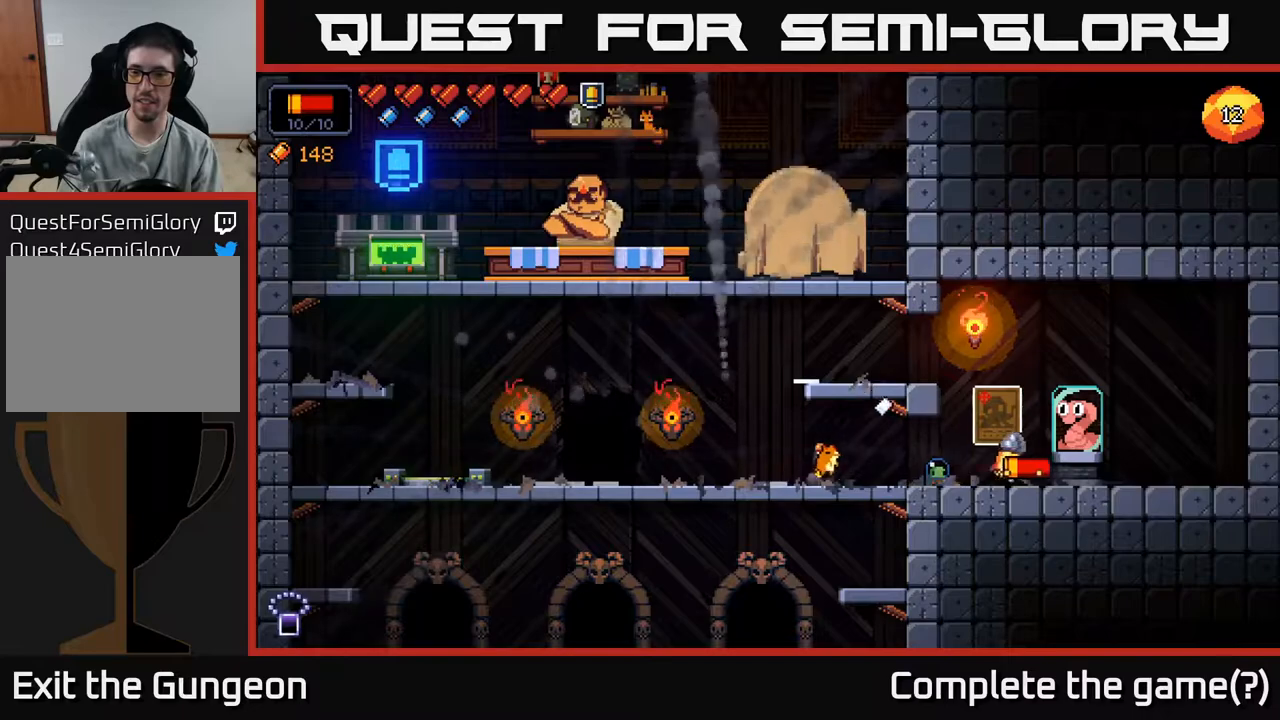
{"buttons": [], "left_stick": "center", "right_stick": "center", "events": [[233, "left_stick", "center"], [250, "X", "down"], [317, "X", "up"]]}
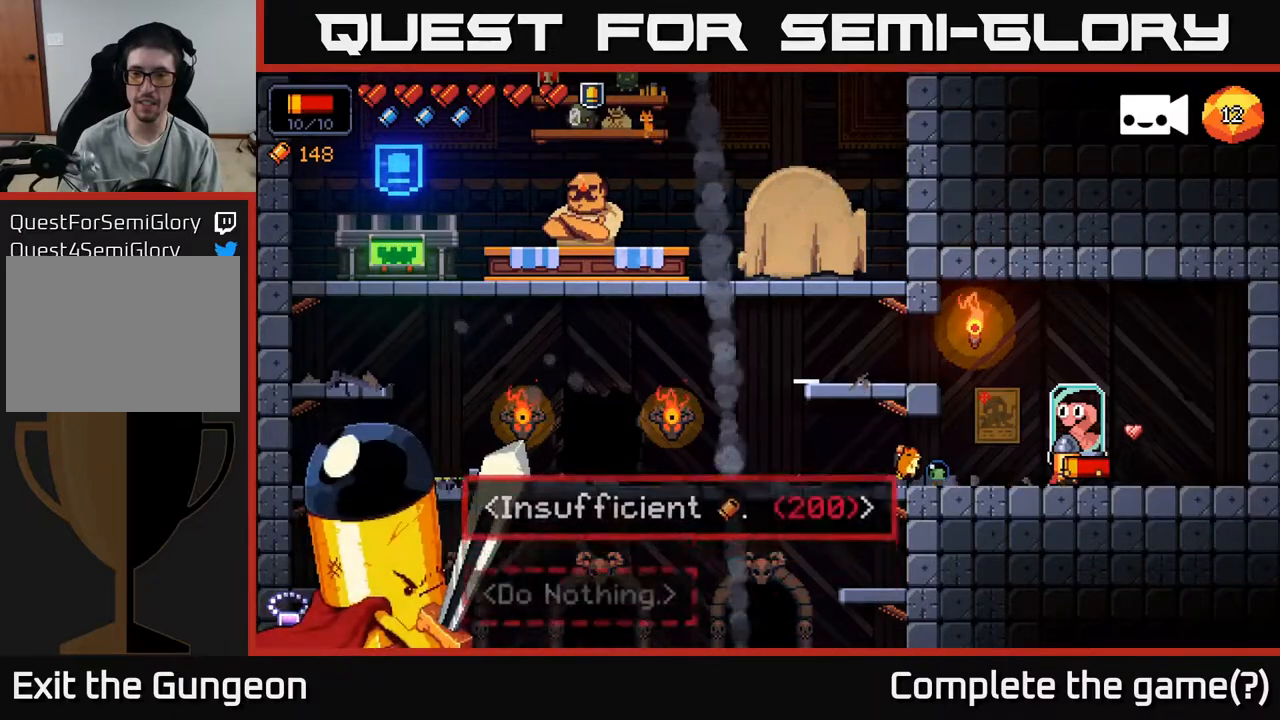
{"buttons": [], "left_stick": "center", "right_stick": "center", "events": []}
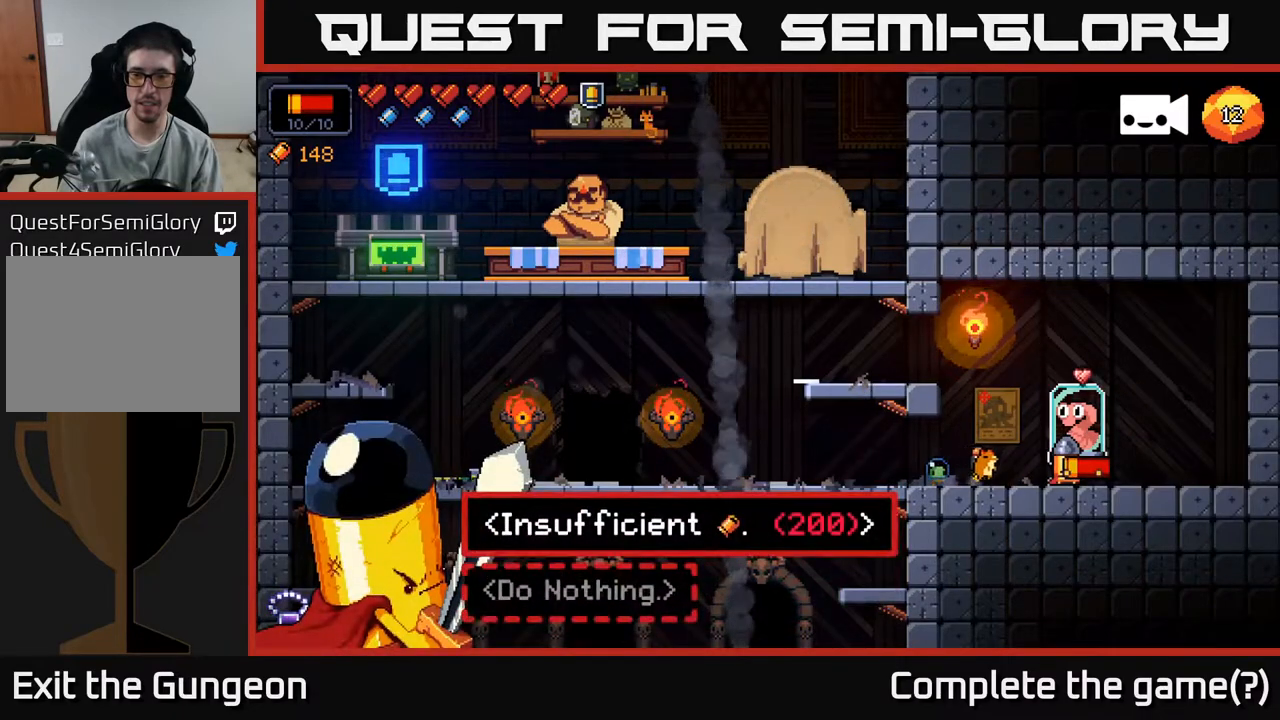
{"buttons": [], "left_stick": "left", "right_stick": "center", "events": [[83, "B", "down"], [183, "B", "up"], [317, "left_stick", "left"]]}
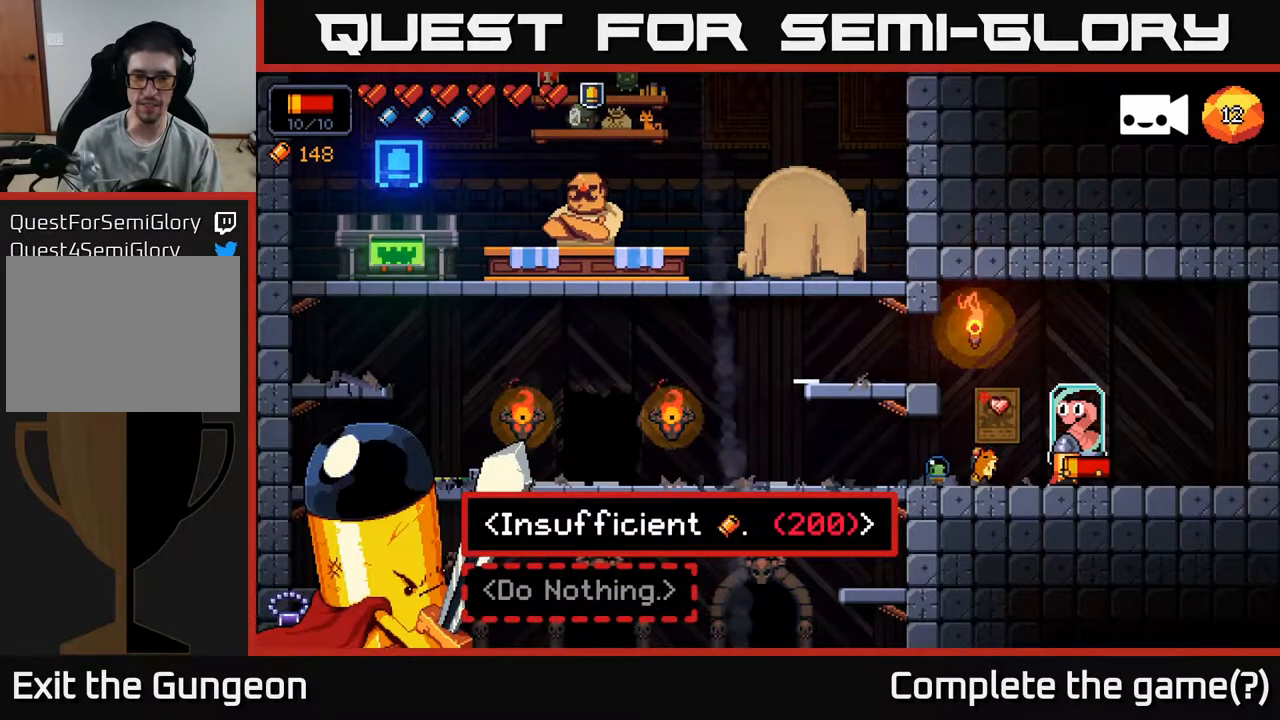
{"buttons": [], "left_stick": "left", "right_stick": "center", "events": [[167, "A", "down"], [300, "A", "up"]]}
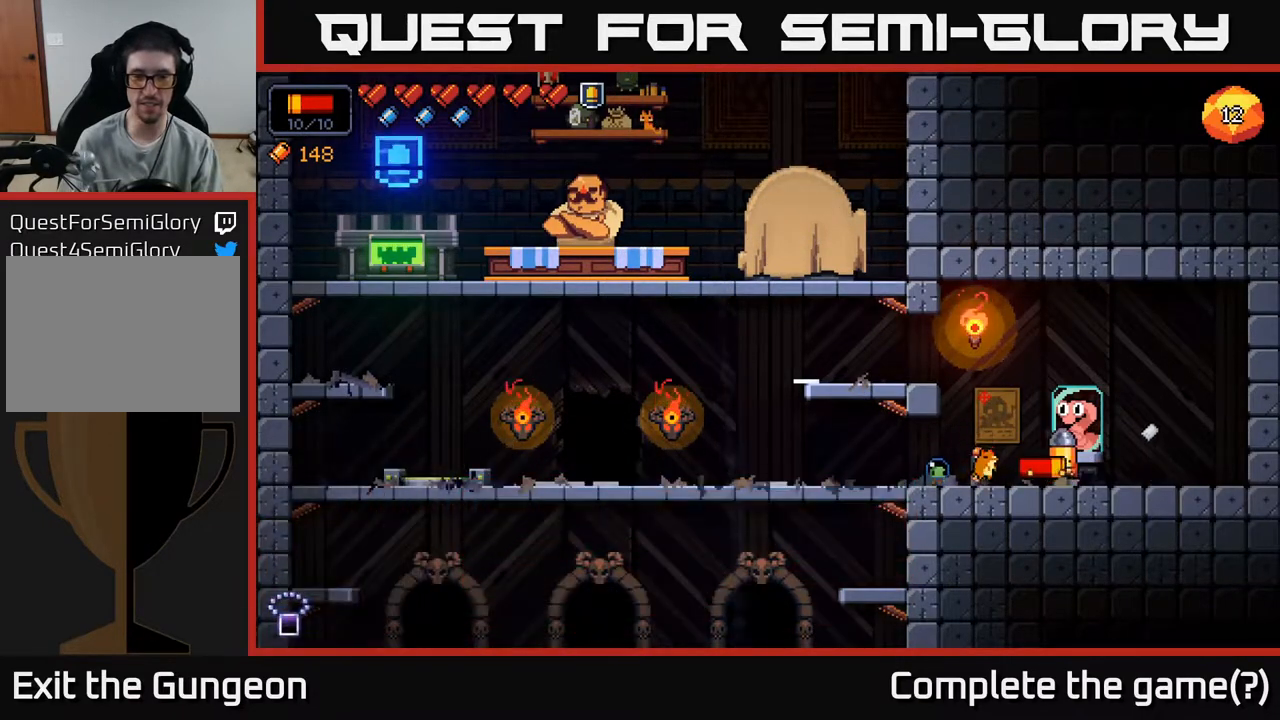
{"buttons": [], "left_stick": "left", "right_stick": "center", "events": [[183, "A", "down"], [317, "A", "up"]]}
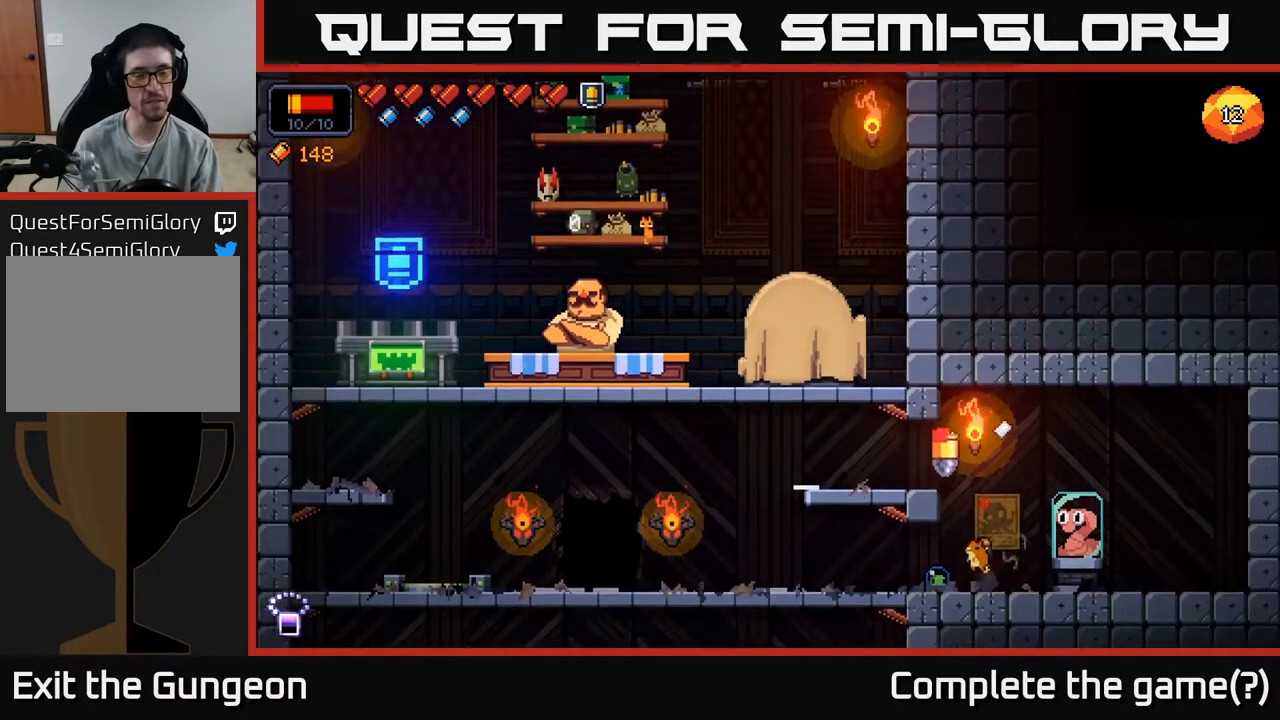
{"buttons": [], "left_stick": "left", "right_stick": "center", "events": []}
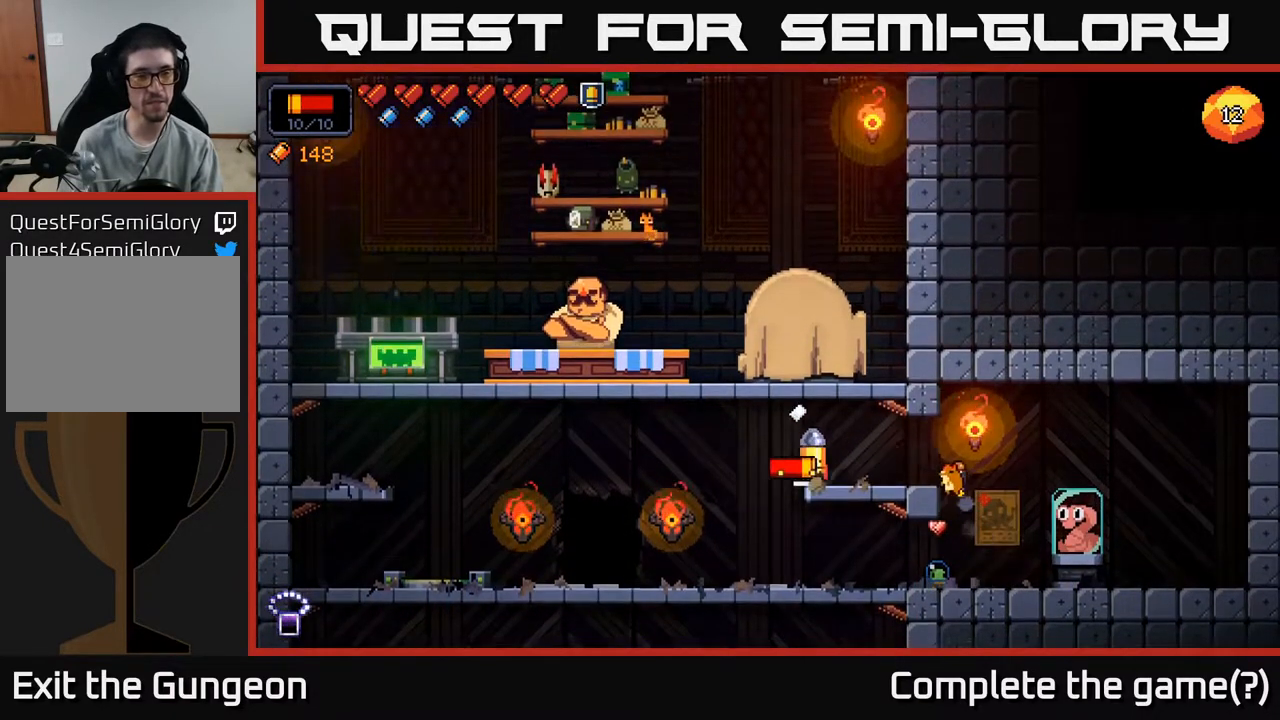
{"buttons": [], "left_stick": "left", "right_stick": "center", "events": []}
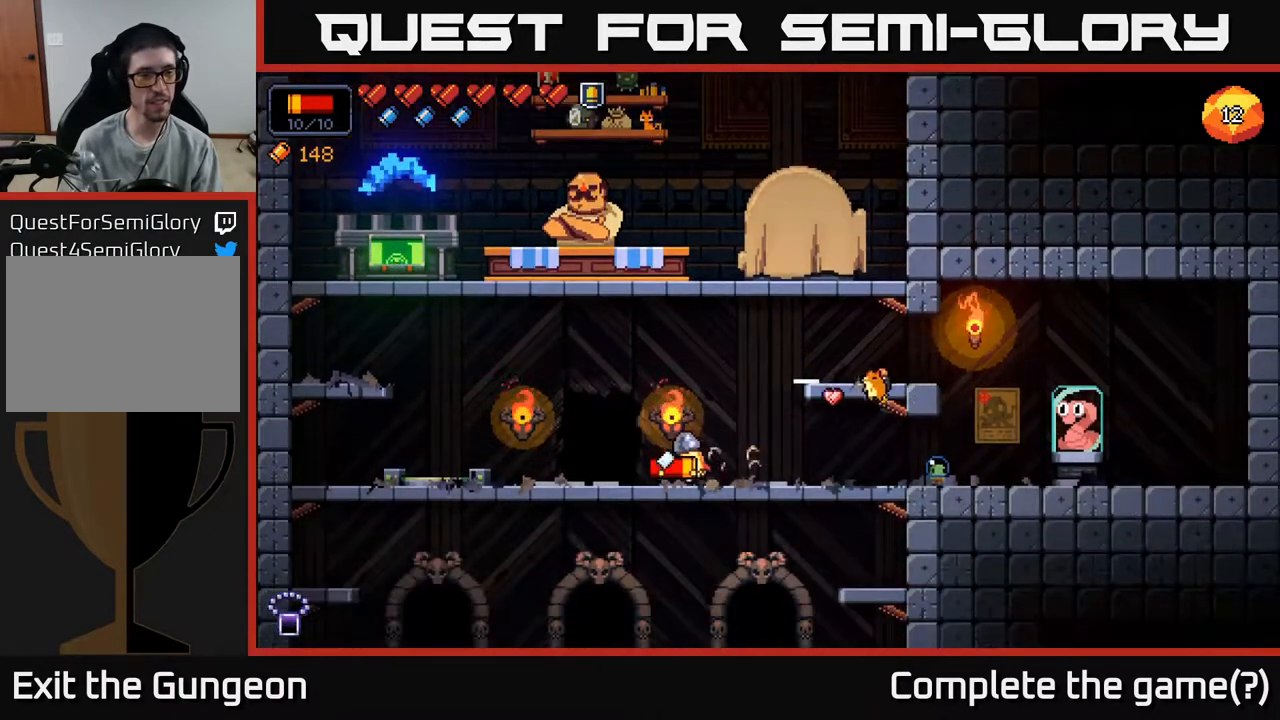
{"buttons": [], "left_stick": "left", "right_stick": "center", "events": [[150, "A", "down"], [500, "A", "up"]]}
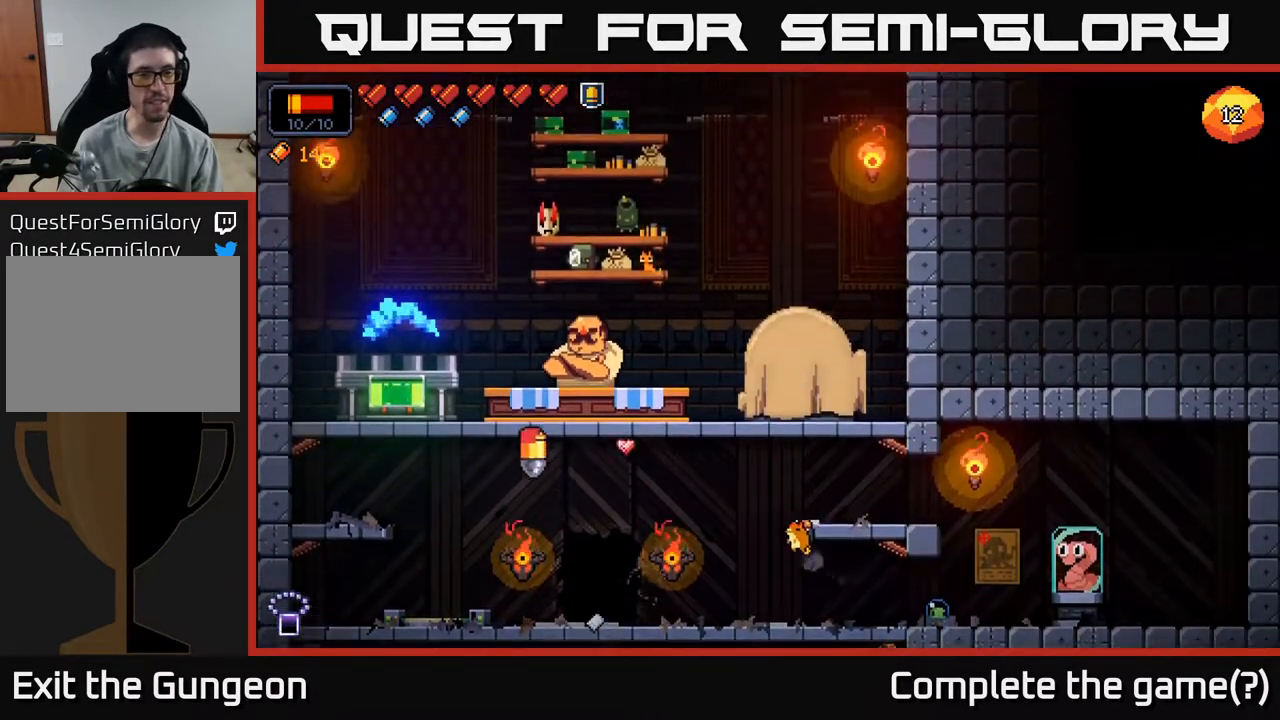
{"buttons": [], "left_stick": "center", "right_stick": "center", "events": [[83, "A", "down"], [200, "A", "up"], [500, "left_stick", "center"]]}
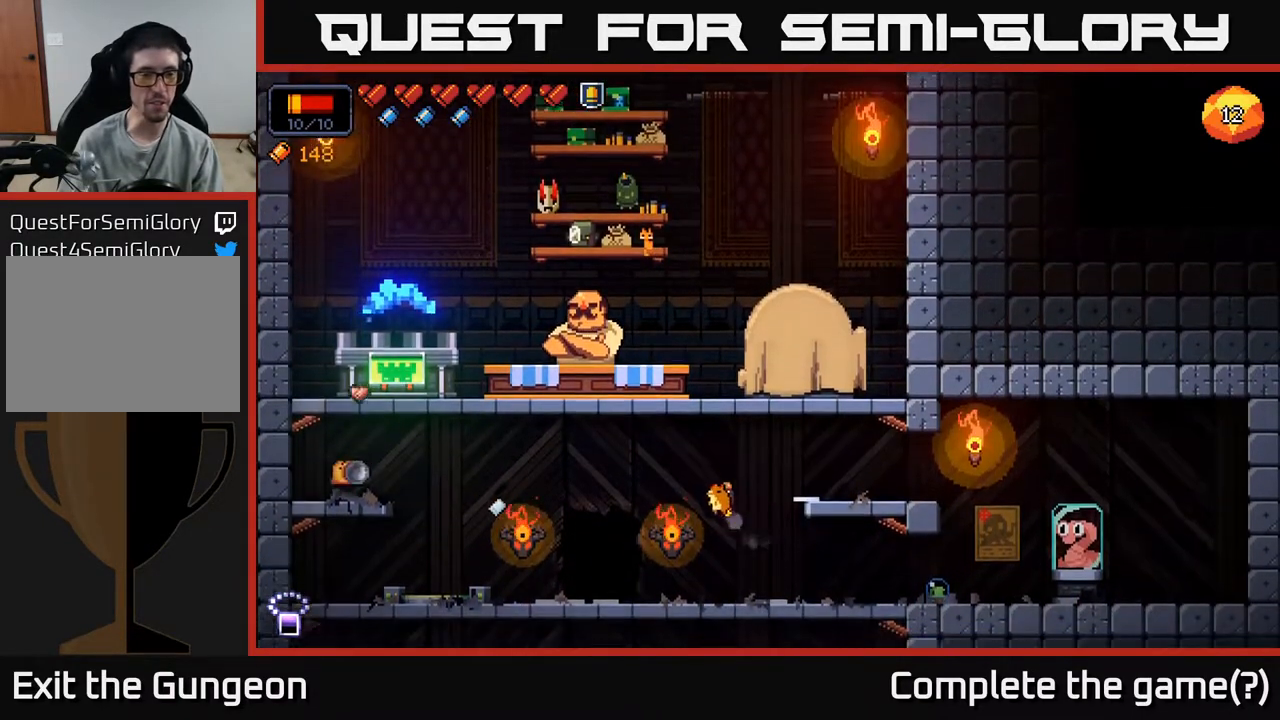
{"buttons": [], "left_stick": "center", "right_stick": "center", "events": [[67, "A", "down"], [100, "left_stick", "right"], [300, "A", "up"], [300, "left_stick", "center"]]}
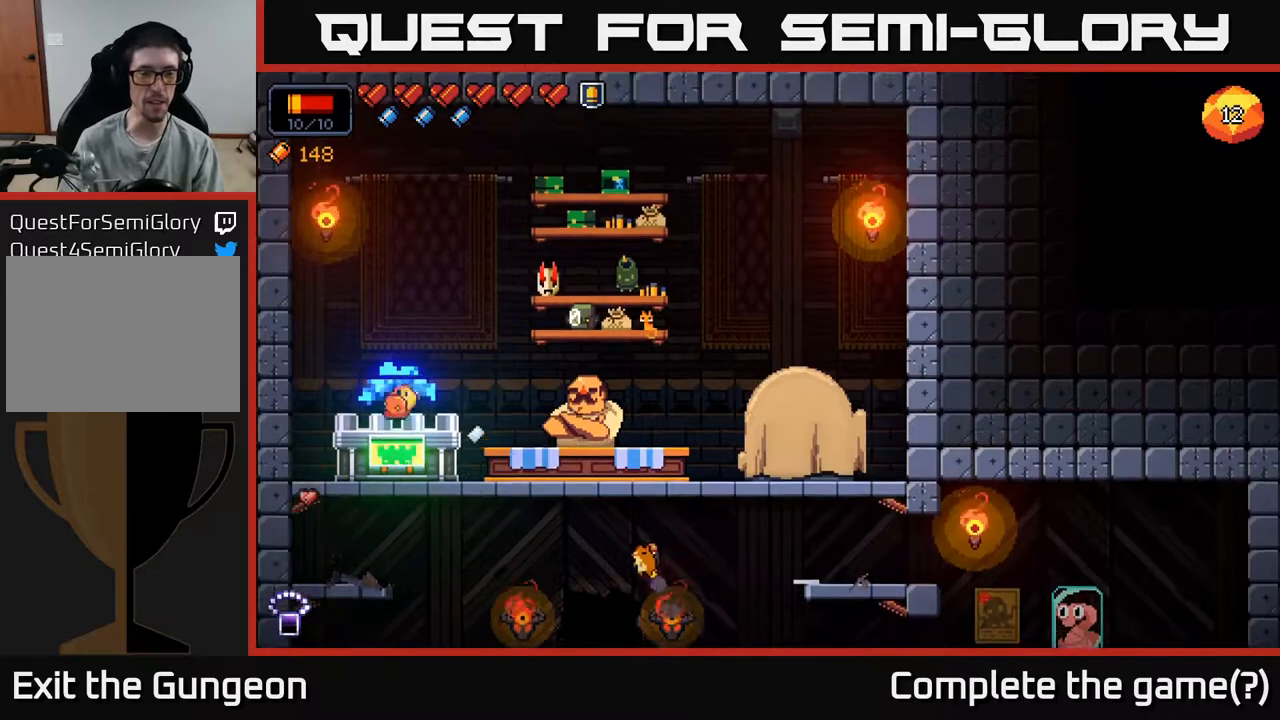
{"buttons": [], "left_stick": "right", "right_stick": "center", "events": [[167, "X", "down"], [267, "X", "up"], [383, "left_stick", "right"]]}
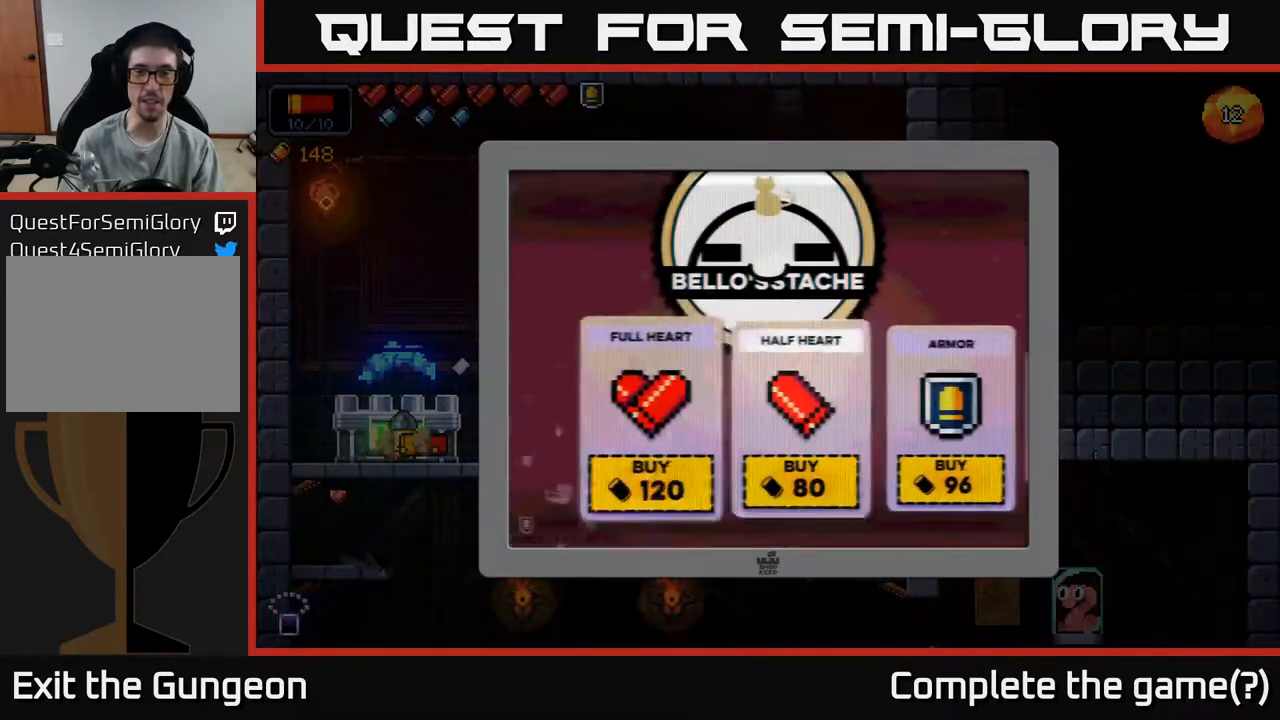
{"buttons": [], "left_stick": "right", "right_stick": "center", "events": [[33, "left_stick", "center"], [100, "left_stick", "right"]]}
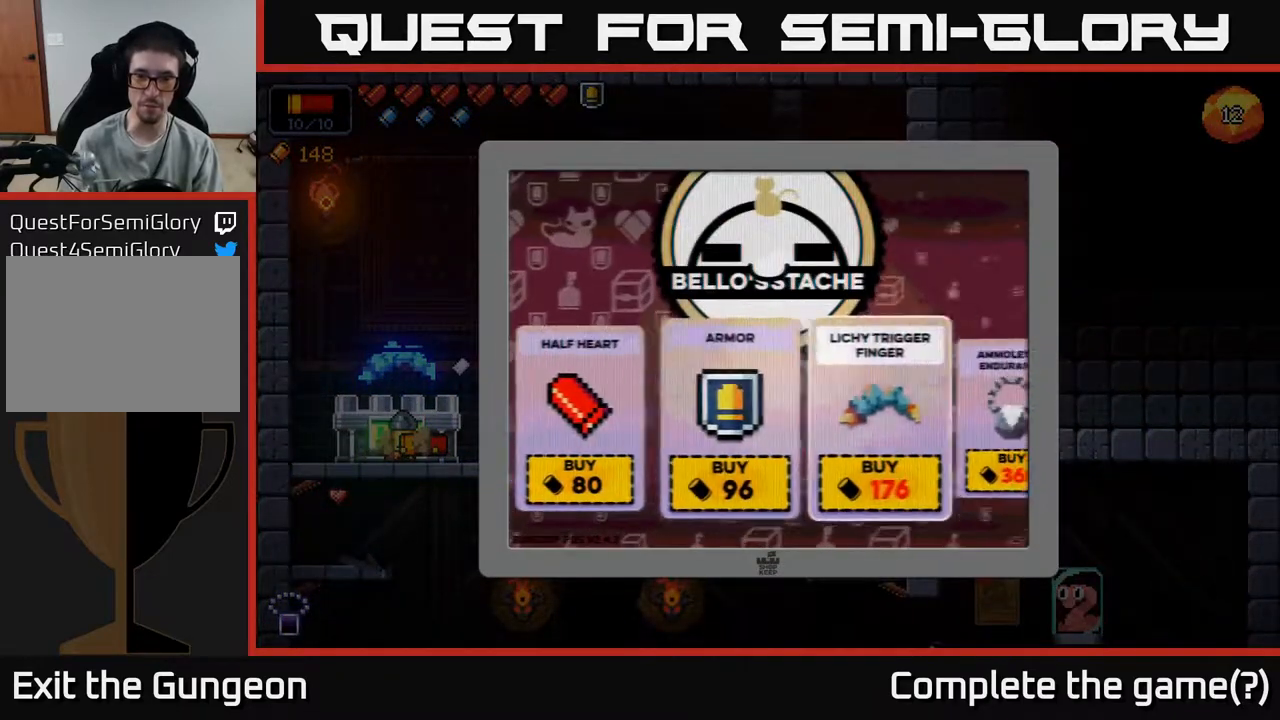
{"buttons": [], "left_stick": "left", "right_stick": "center", "events": [[50, "left_stick", "center"], [450, "left_stick", "left"]]}
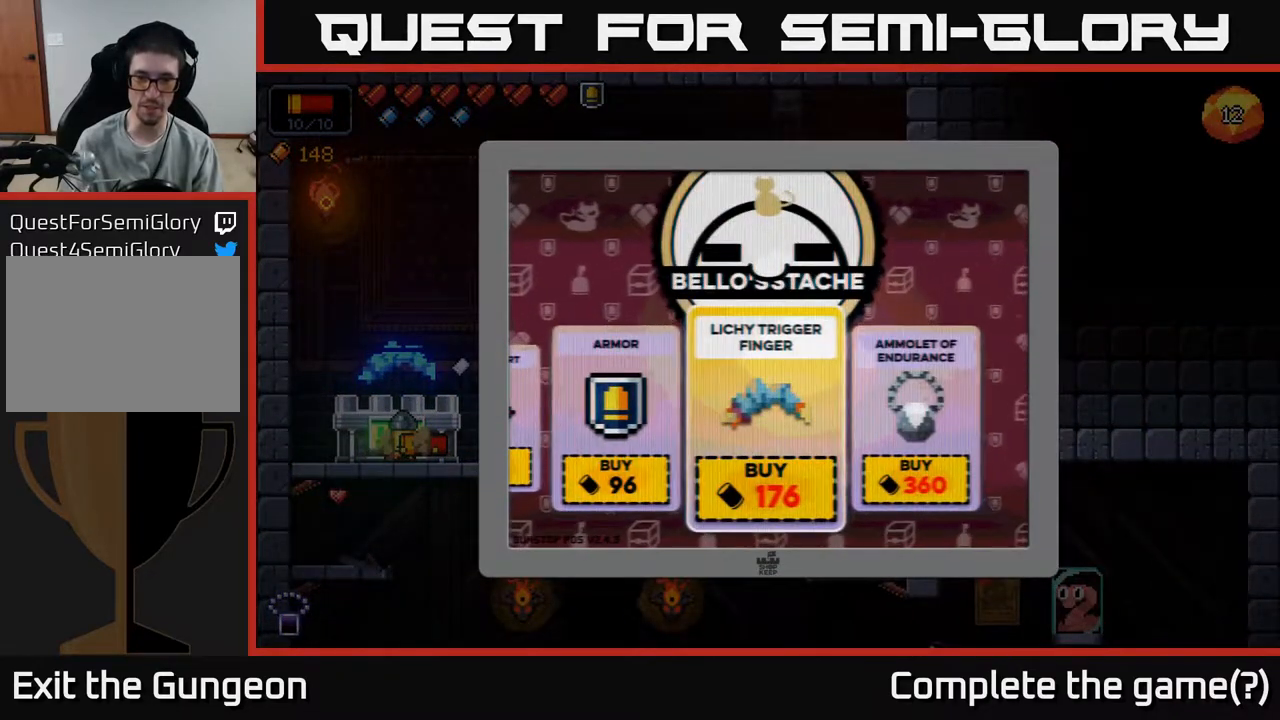
{"buttons": [], "left_stick": "center", "right_stick": "center", "events": [[117, "left_stick", "center"], [200, "left_stick", "right"], [483, "left_stick", "center"]]}
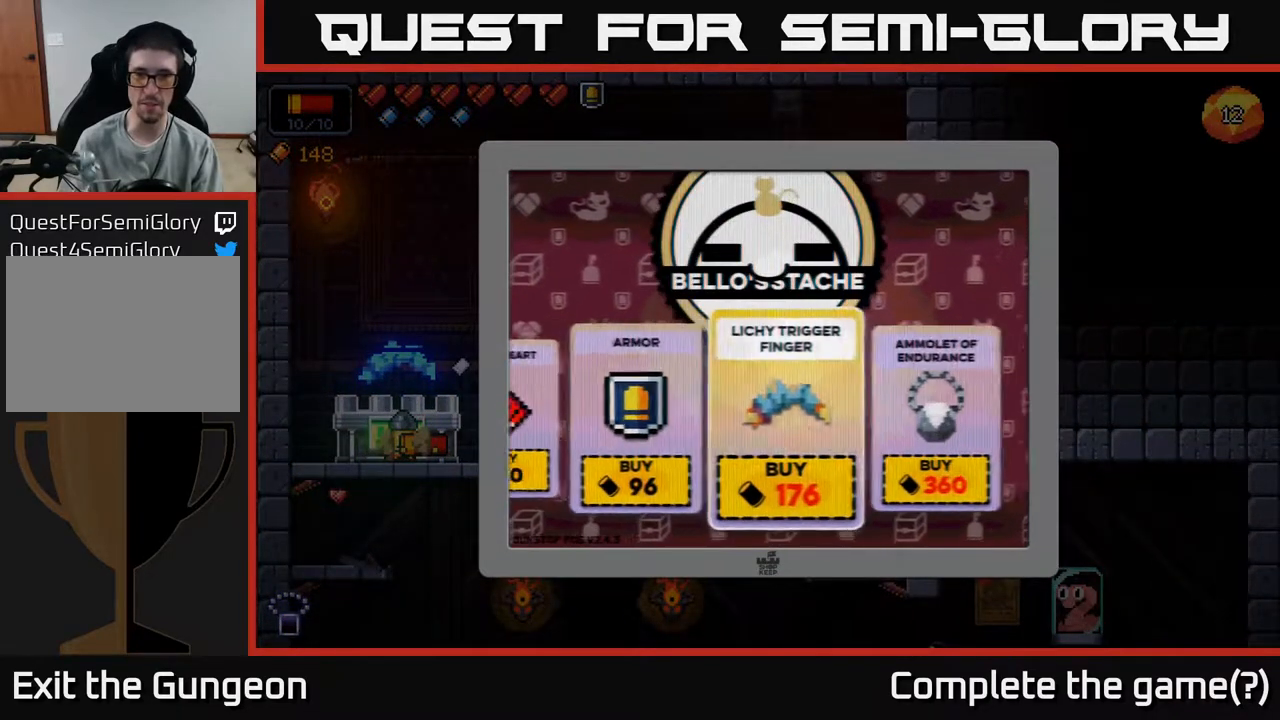
{"buttons": [], "left_stick": "center", "right_stick": "center", "events": [[200, "left_stick", "right"], [417, "left_stick", "center"]]}
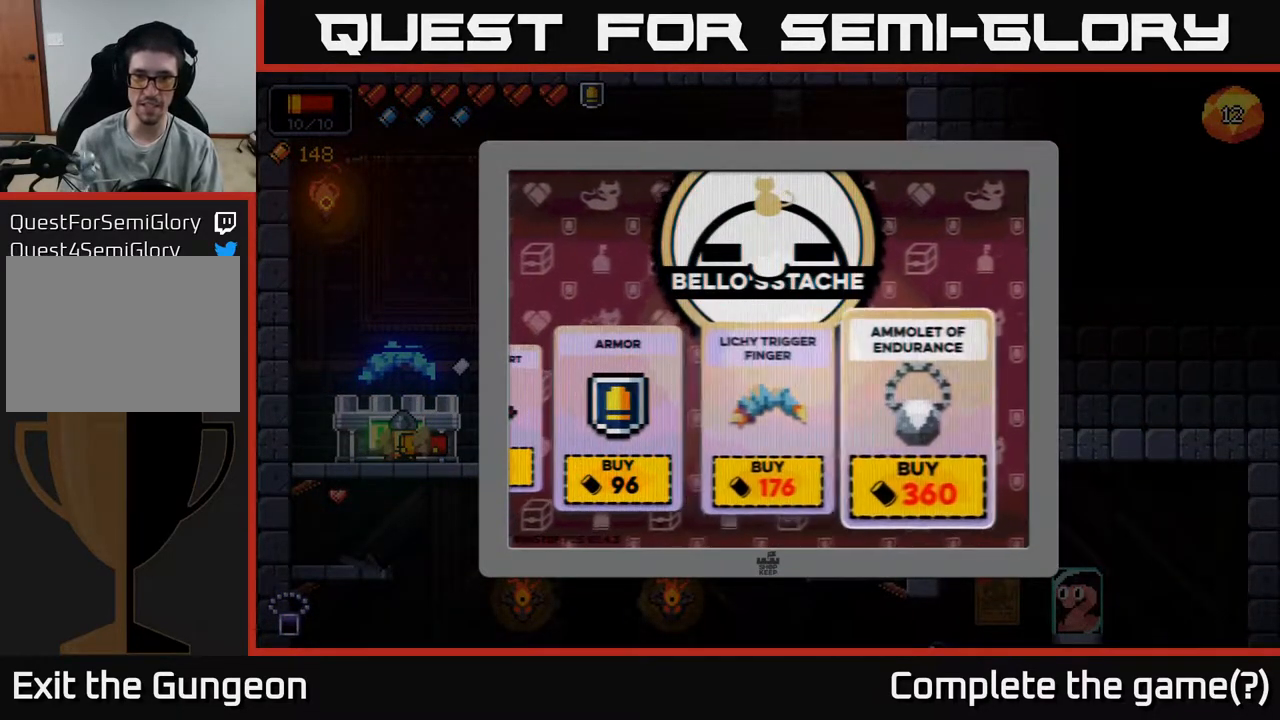
{"buttons": [], "left_stick": "center", "right_stick": "center", "events": []}
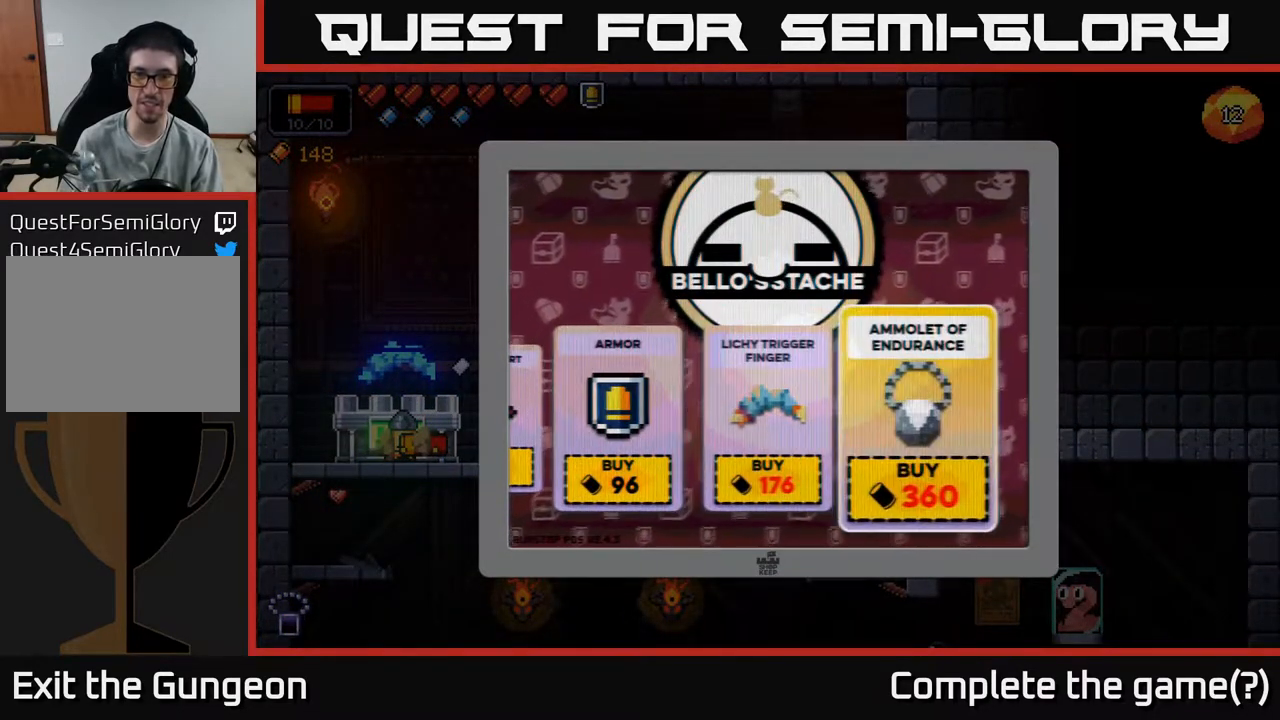
{"buttons": [], "left_stick": "center", "right_stick": "center", "events": []}
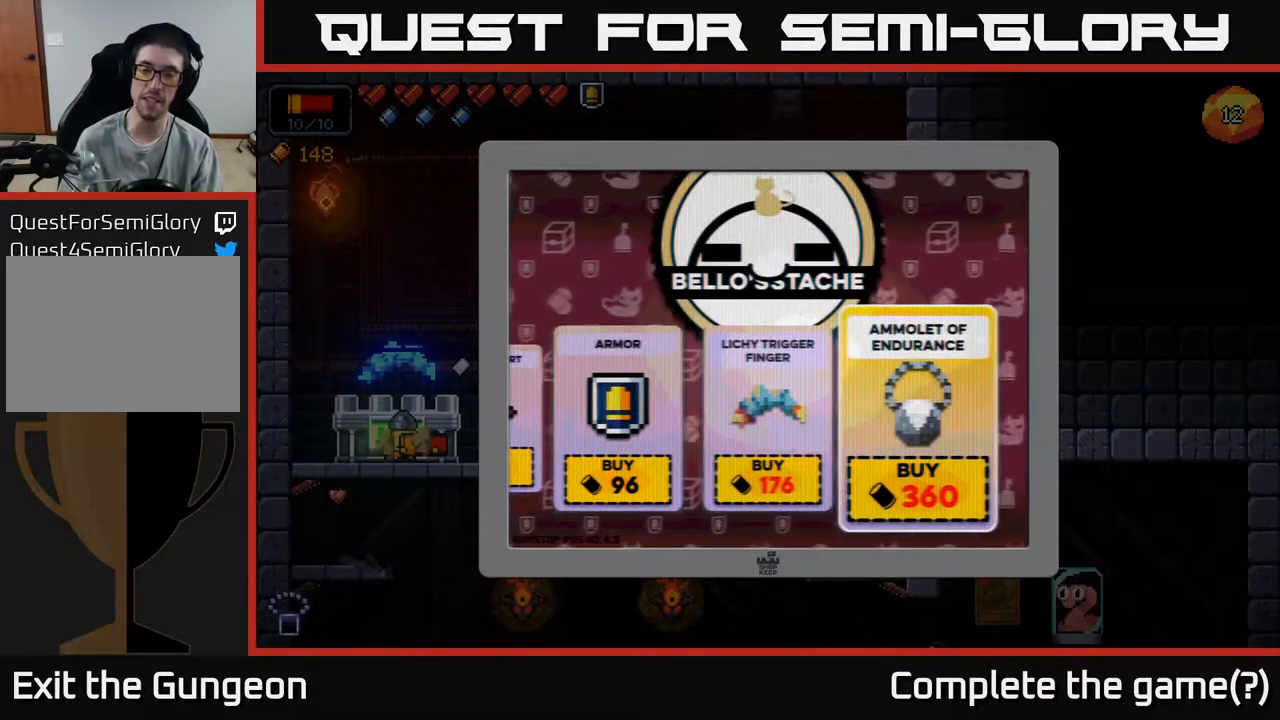
{"buttons": [], "left_stick": "center", "right_stick": "center", "events": []}
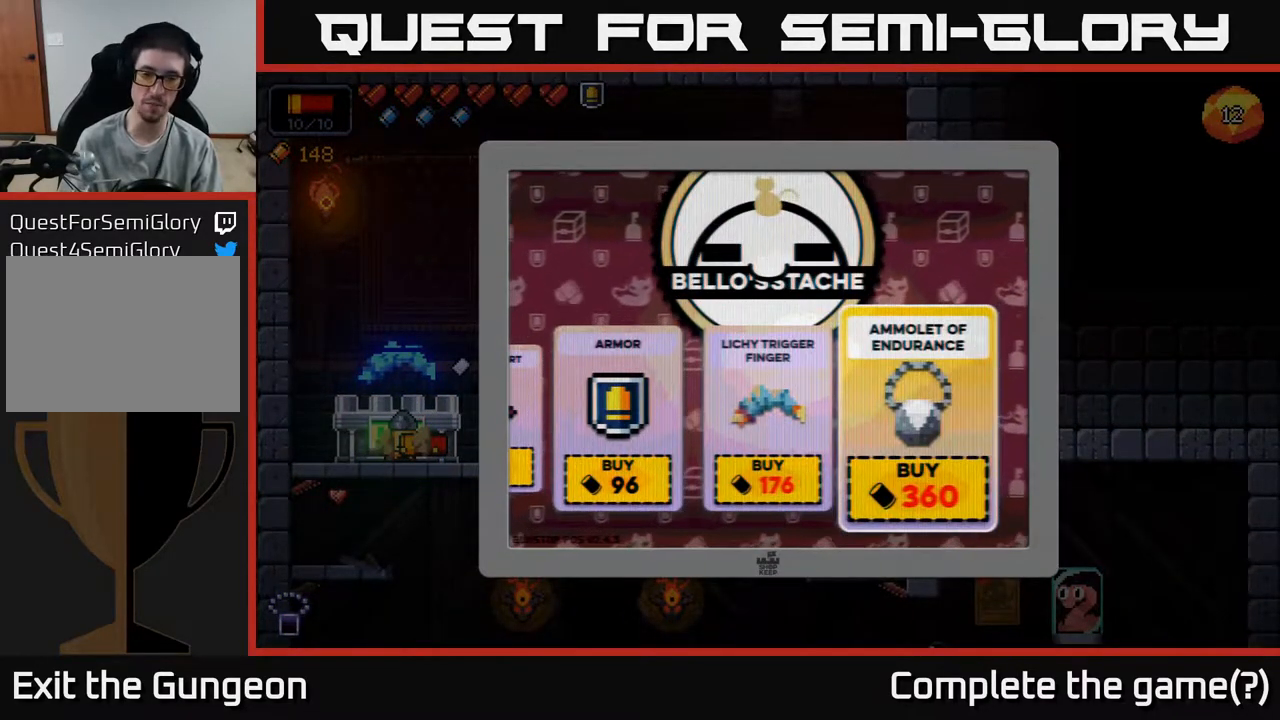
{"buttons": [], "left_stick": "center", "right_stick": "center", "events": [[133, "left_stick", "left"], [317, "left_stick", "center"]]}
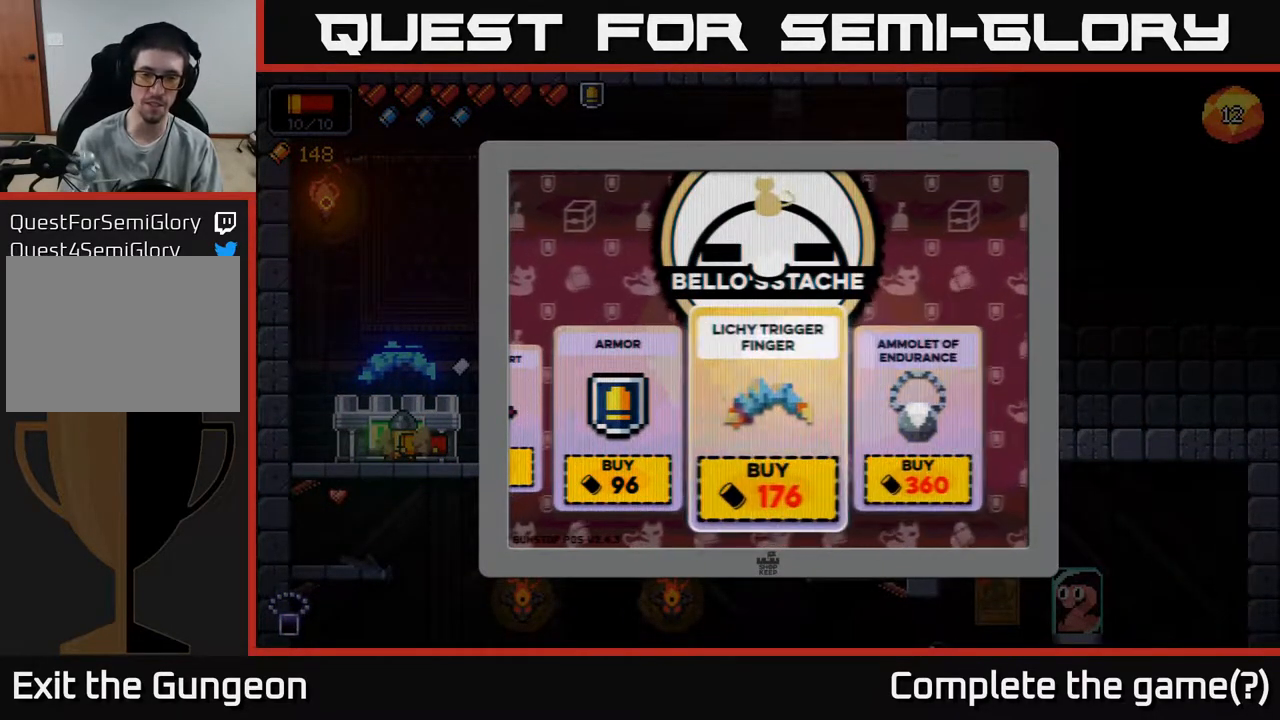
{"buttons": [], "left_stick": "down", "right_stick": "center", "events": [[183, "B", "down"], [250, "B", "up"], [467, "left_stick", "down"]]}
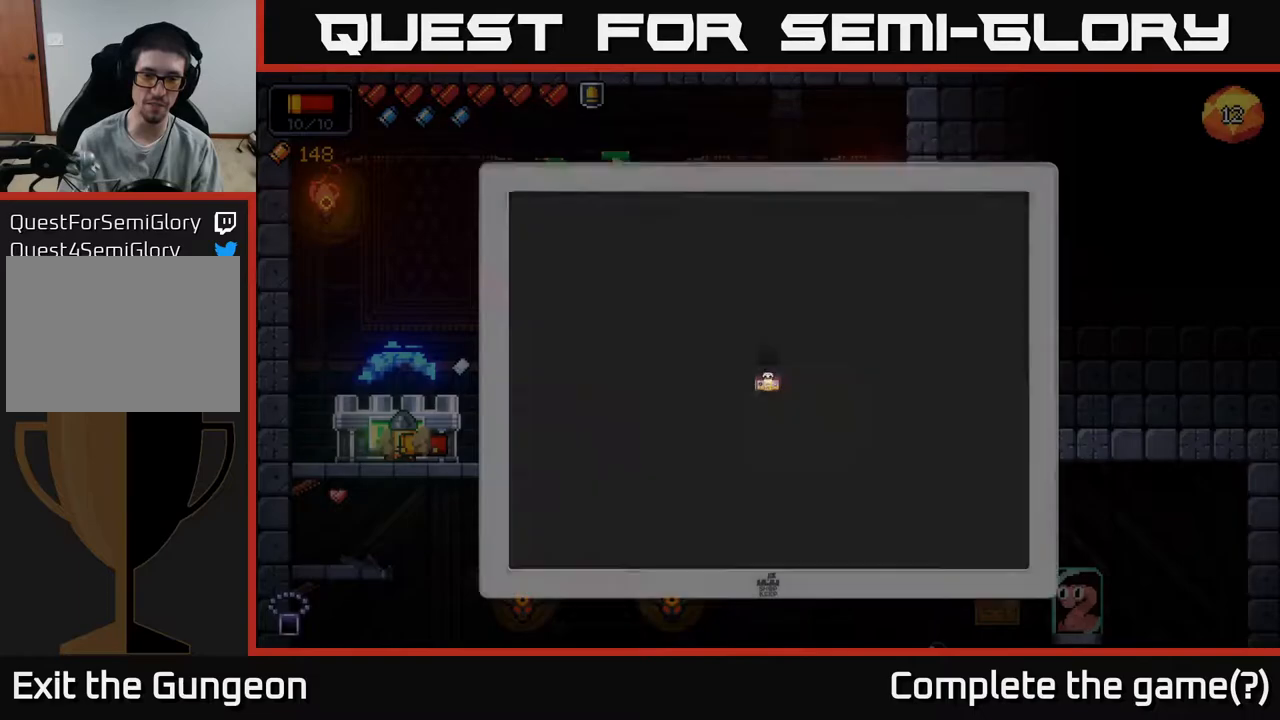
{"buttons": [], "left_stick": "right", "right_stick": "center", "events": [[67, "A", "down"], [167, "A", "up"], [433, "left_stick", "right"]]}
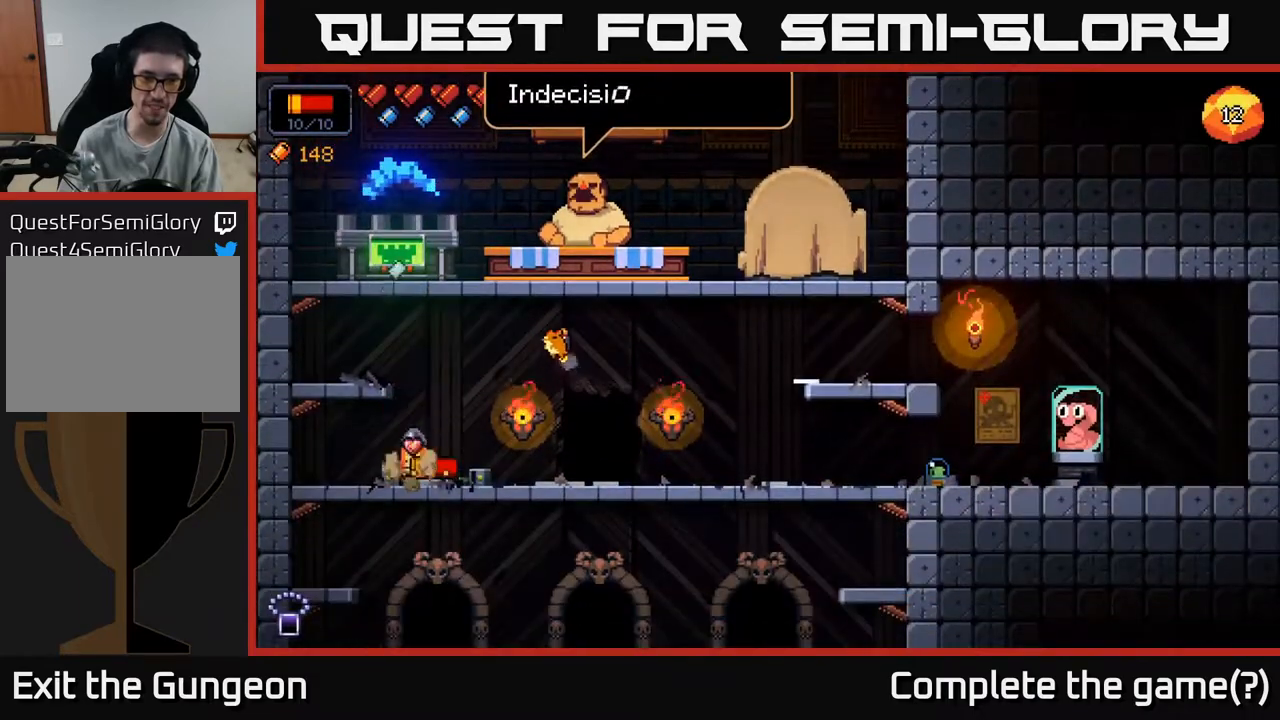
{"buttons": [], "left_stick": "center", "right_stick": "center", "events": [[100, "left_stick", "down"], [117, "A", "down"], [233, "A", "up"], [350, "left_stick", "center"]]}
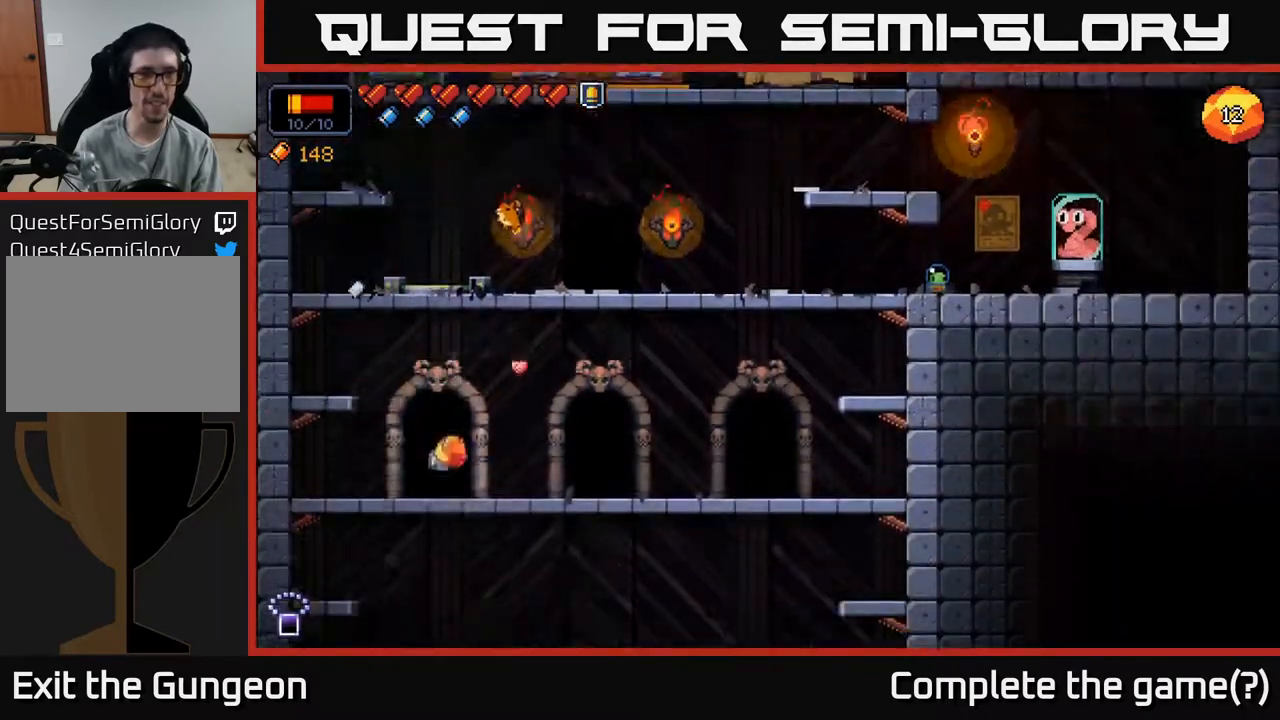
{"buttons": ["X"], "left_stick": "center", "right_stick": "center", "events": [[117, "X", "down"], [167, "X", "up"], [267, "X", "down"], [333, "X", "up"], [417, "X", "down"]]}
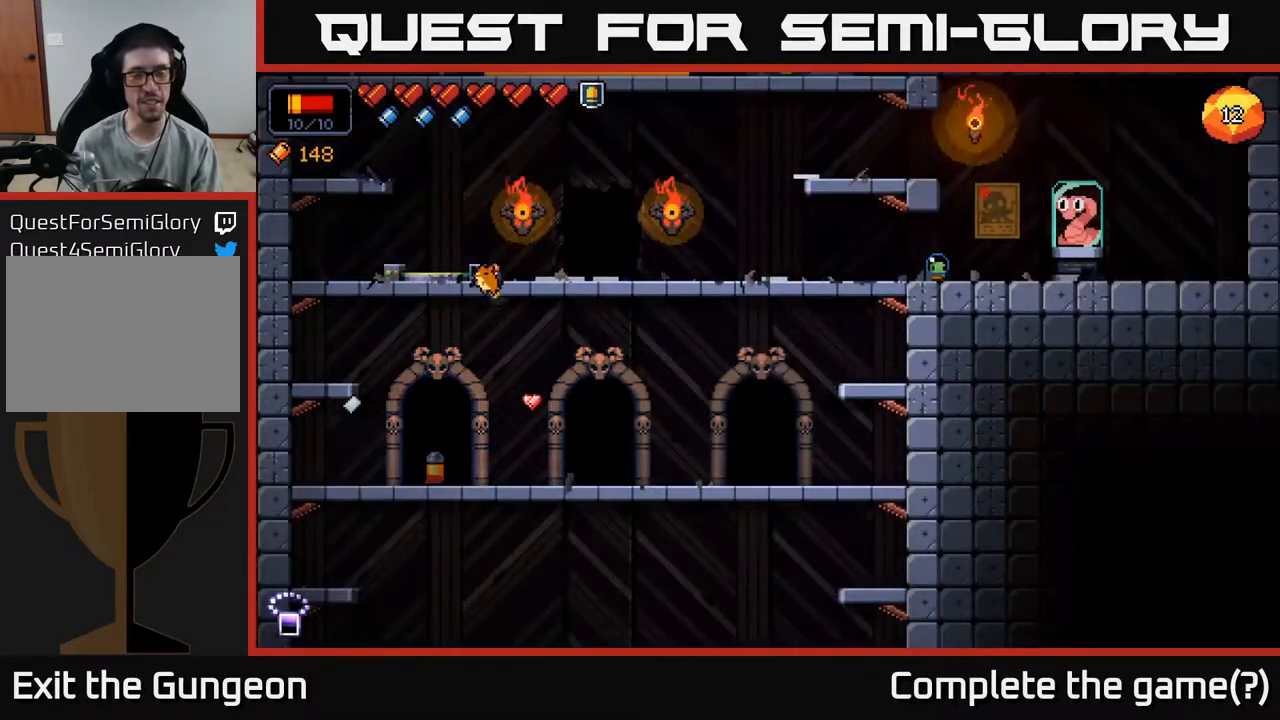
{"buttons": [], "left_stick": "center", "right_stick": "center", "events": [[33, "X", "up"]]}
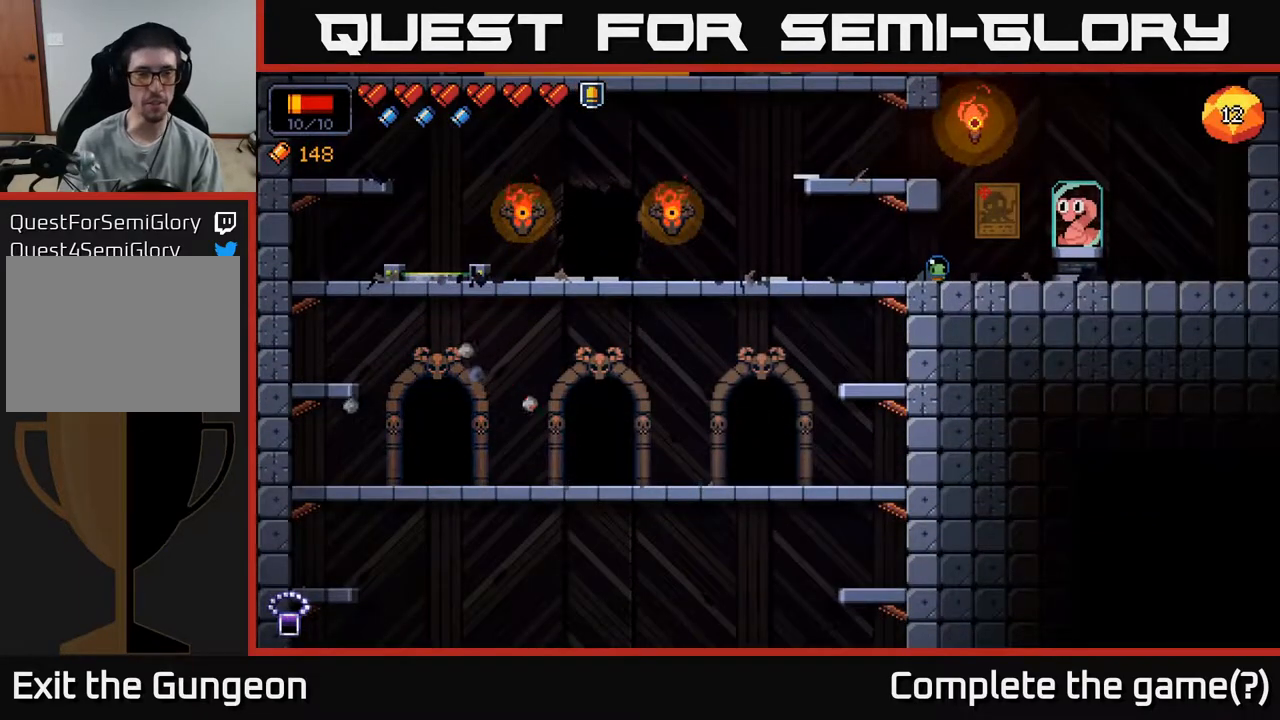
{"buttons": [], "left_stick": "center", "right_stick": "center", "events": []}
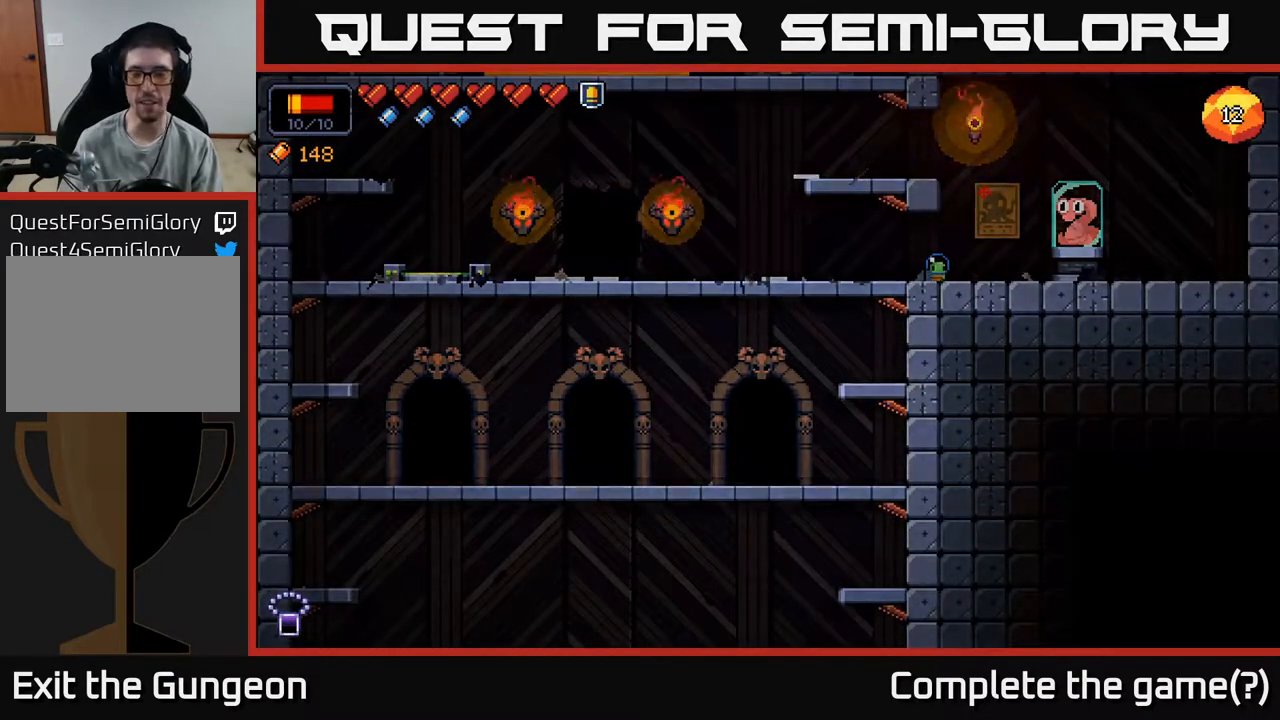
{"buttons": [], "left_stick": "center", "right_stick": "center", "events": []}